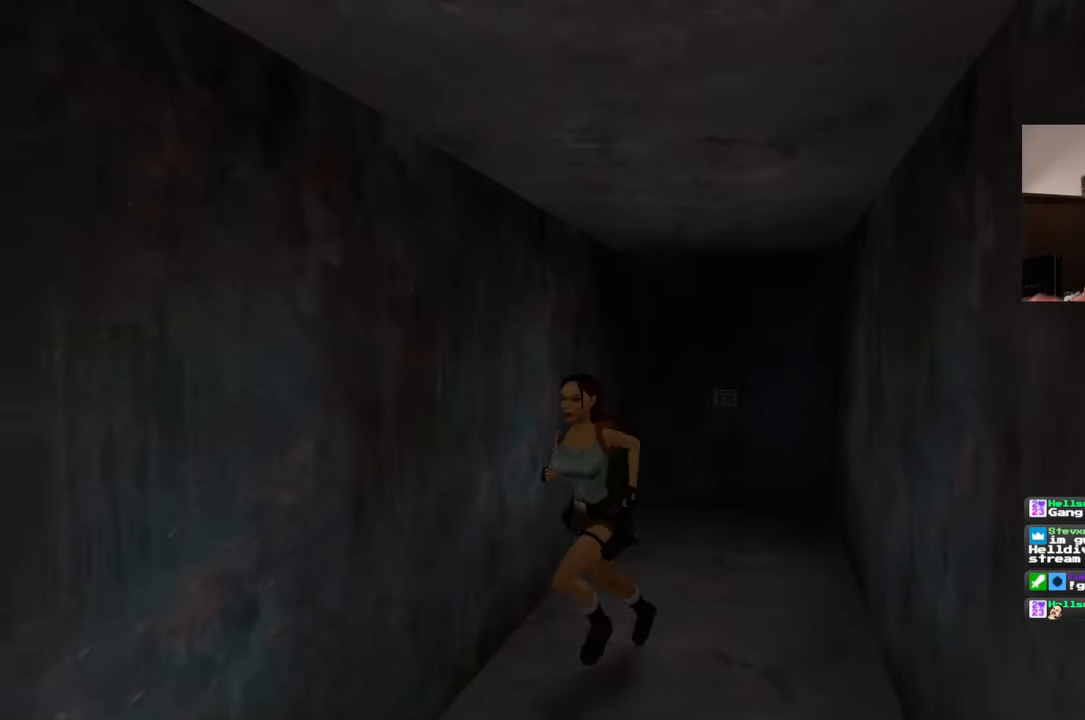
Gameplay with a controller (PlayStation layout); each line is a JSON object with the inputs held at the frame after it (dt_ms = milliseconds from this image to that frame). "events" lists button and stick changes between this image and that frame as [ms after this image, input, new state], when the widget could be followed in between. Not read: L2 L3 R2 R3 START.
{"dt_ms": 500, "buttons": [], "left_stick": "down-left", "right_stick": "left", "events": [[250, "left_stick", "down-left"], [467, "right_stick", "left"]]}
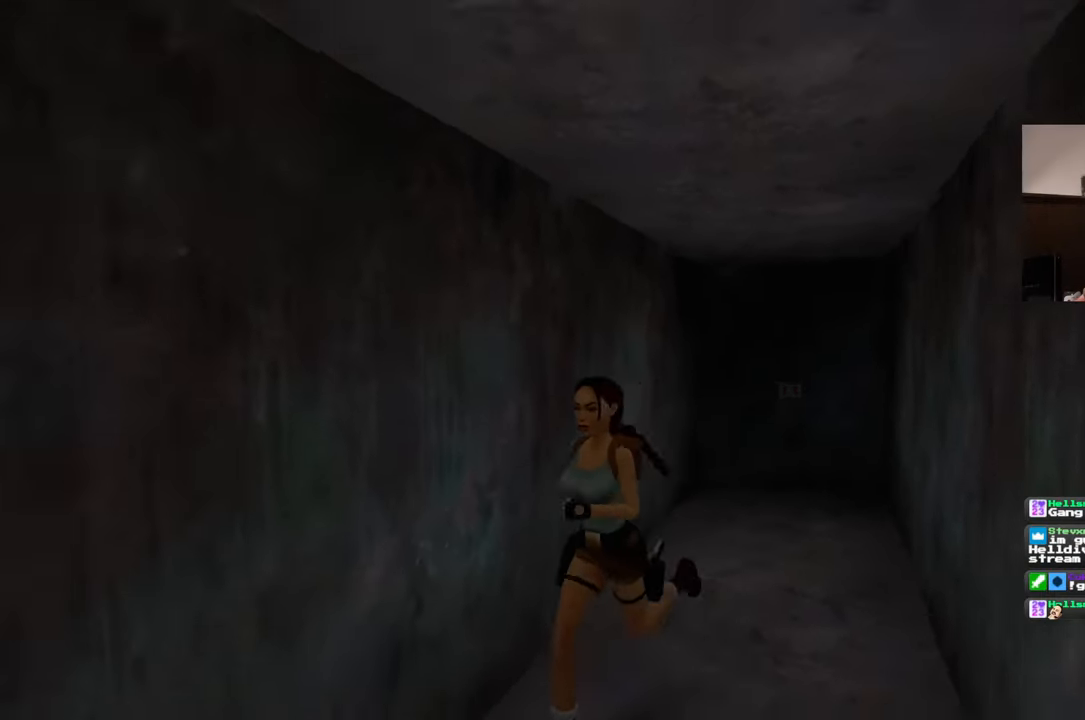
{"dt_ms": 1000, "buttons": [], "left_stick": "up-right", "right_stick": "center", "events": [[183, "left_stick", "left"], [383, "left_stick", "up-left"], [517, "right_stick", "center"], [617, "SQUARE", "down"], [700, "left_stick", "up-right"], [867, "SQUARE", "up"]]}
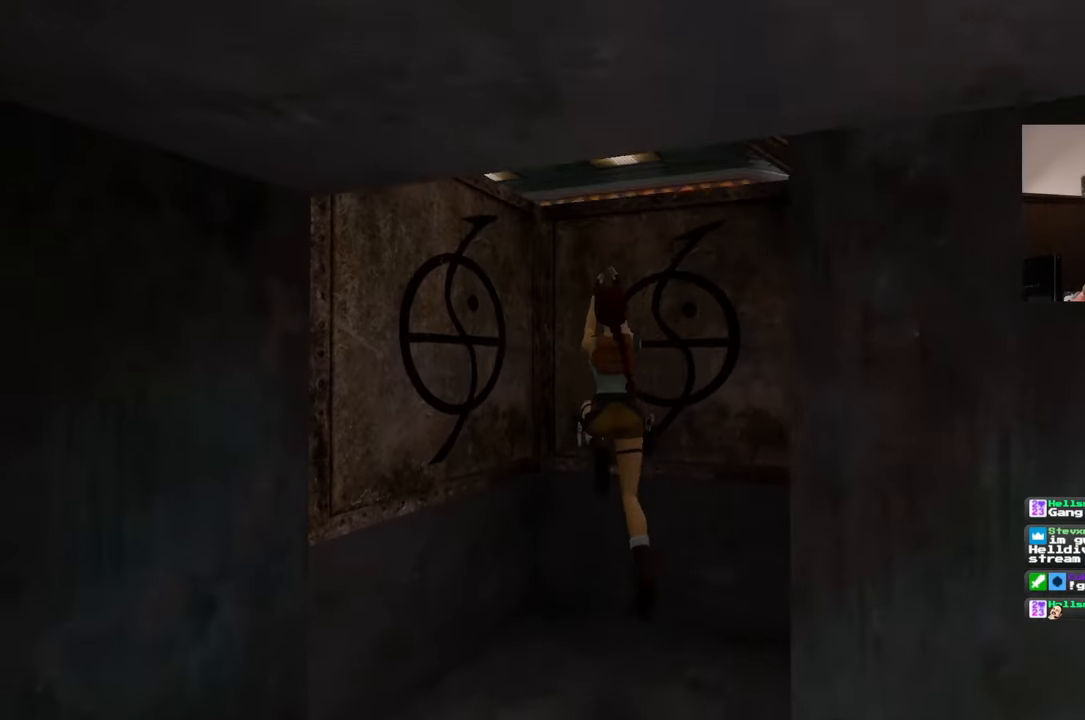
{"dt_ms": 500, "buttons": [], "left_stick": "up", "right_stick": "center"}
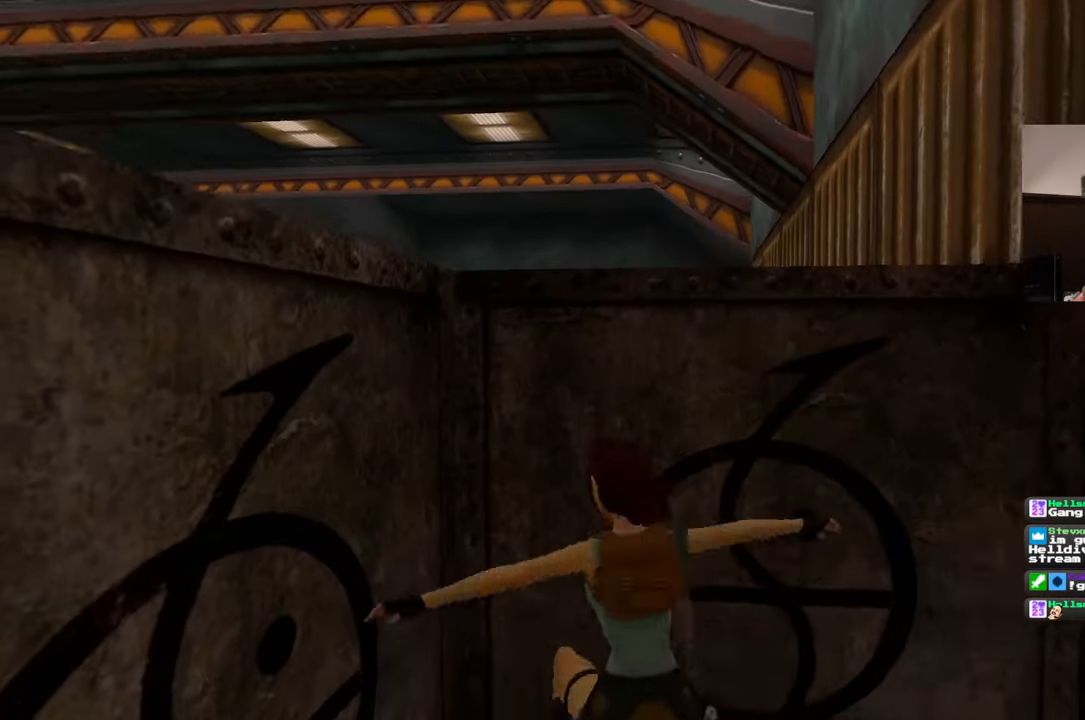
{"dt_ms": 500, "buttons": [], "left_stick": "center", "right_stick": "center"}
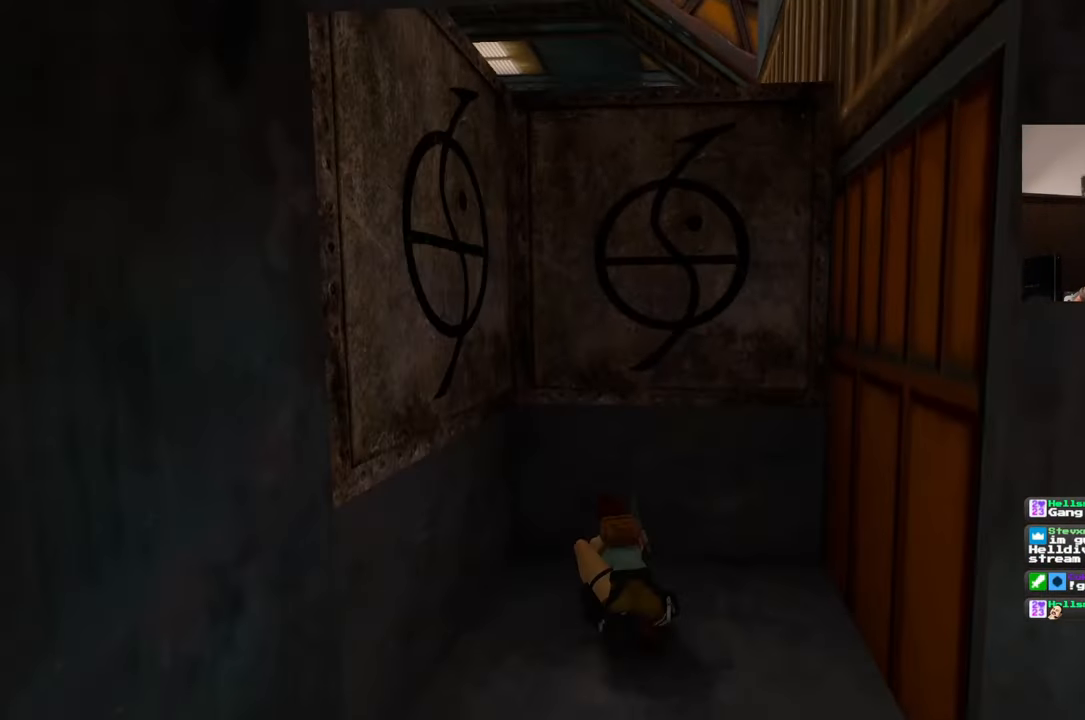
{"dt_ms": 500, "buttons": [], "left_stick": "up", "right_stick": "center", "events": [[417, "left_stick", "up"]]}
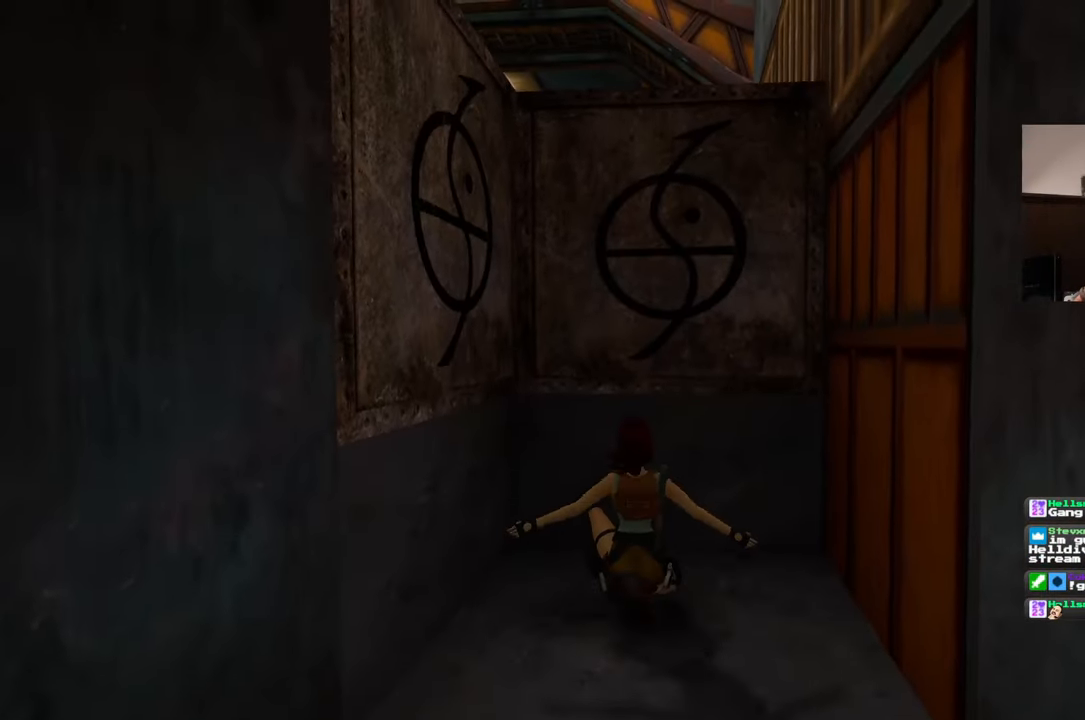
{"dt_ms": 500, "buttons": [], "left_stick": "up", "right_stick": "center", "events": []}
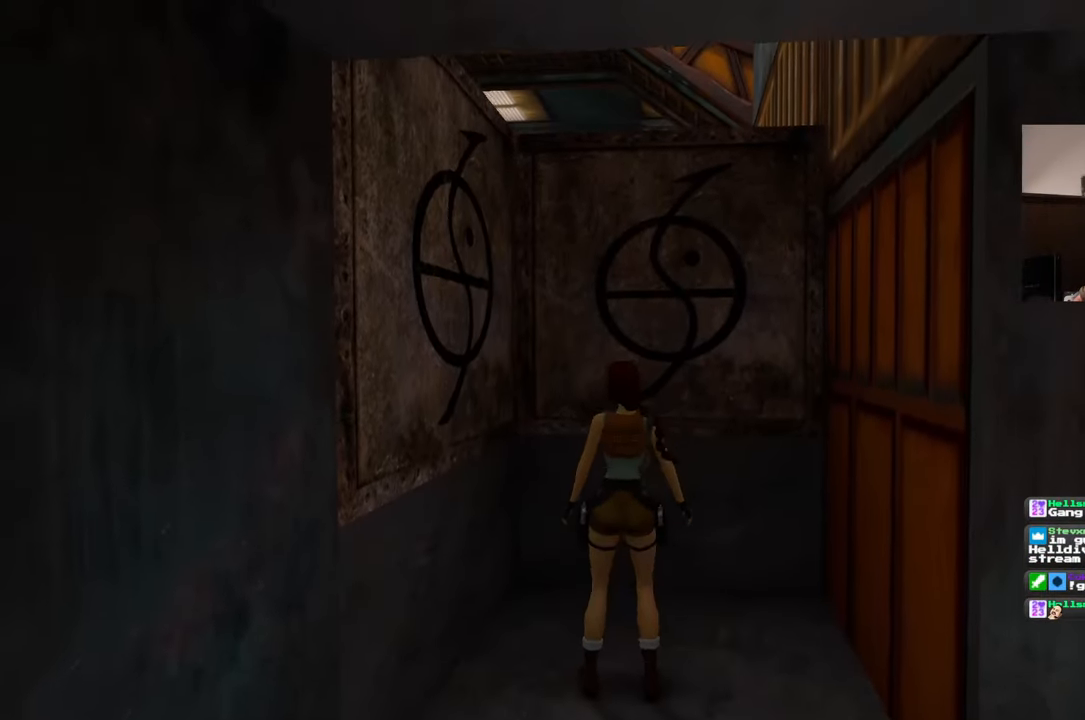
{"dt_ms": 500, "buttons": [], "left_stick": "up", "right_stick": "center", "events": [[217, "right_stick", "up-right"], [333, "right_stick", "center"]]}
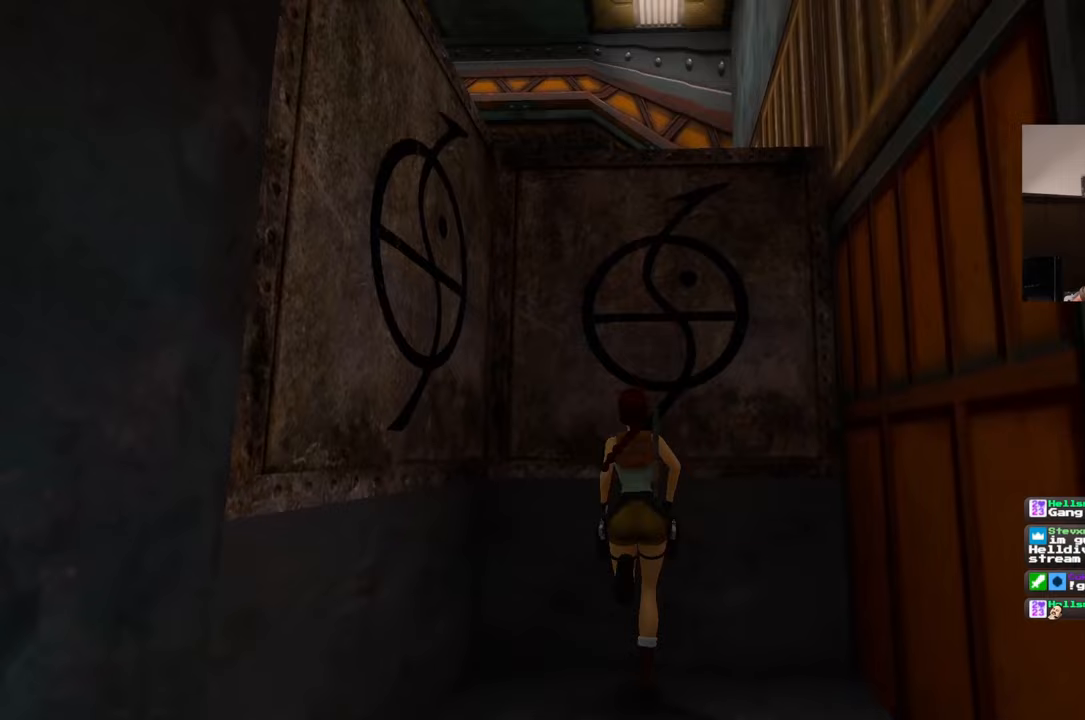
{"dt_ms": 1000, "buttons": [], "left_stick": "up", "right_stick": "center", "events": []}
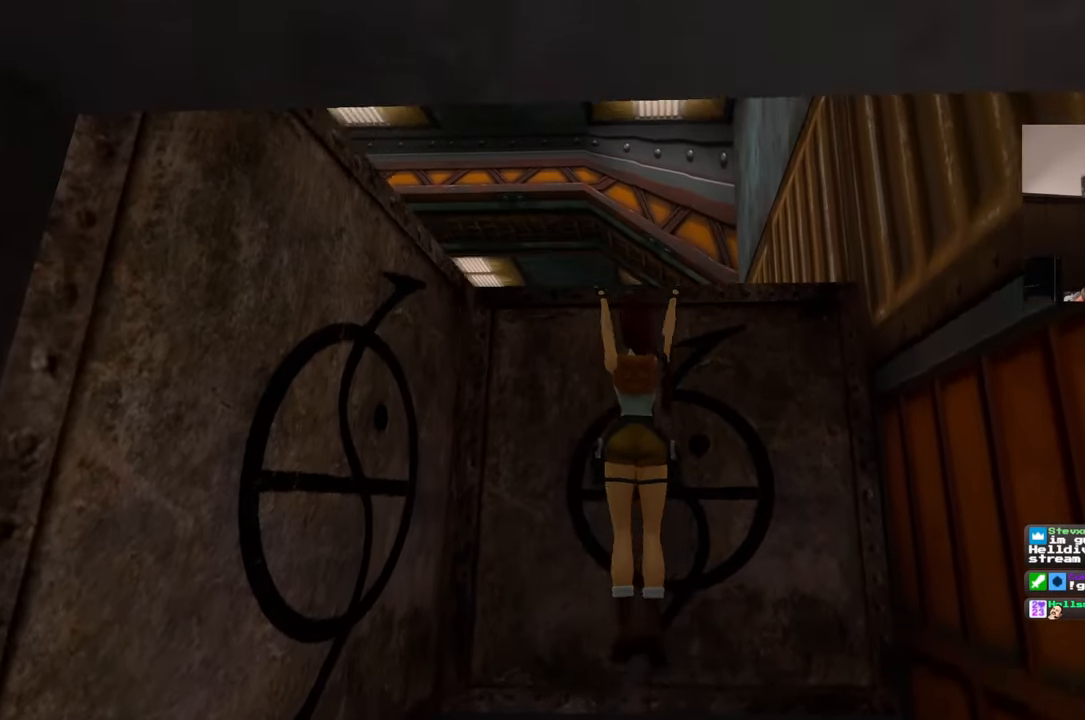
{"dt_ms": 500, "buttons": [], "left_stick": "center", "right_stick": "down", "events": [[467, "left_stick", "center"], [467, "right_stick", "down"]]}
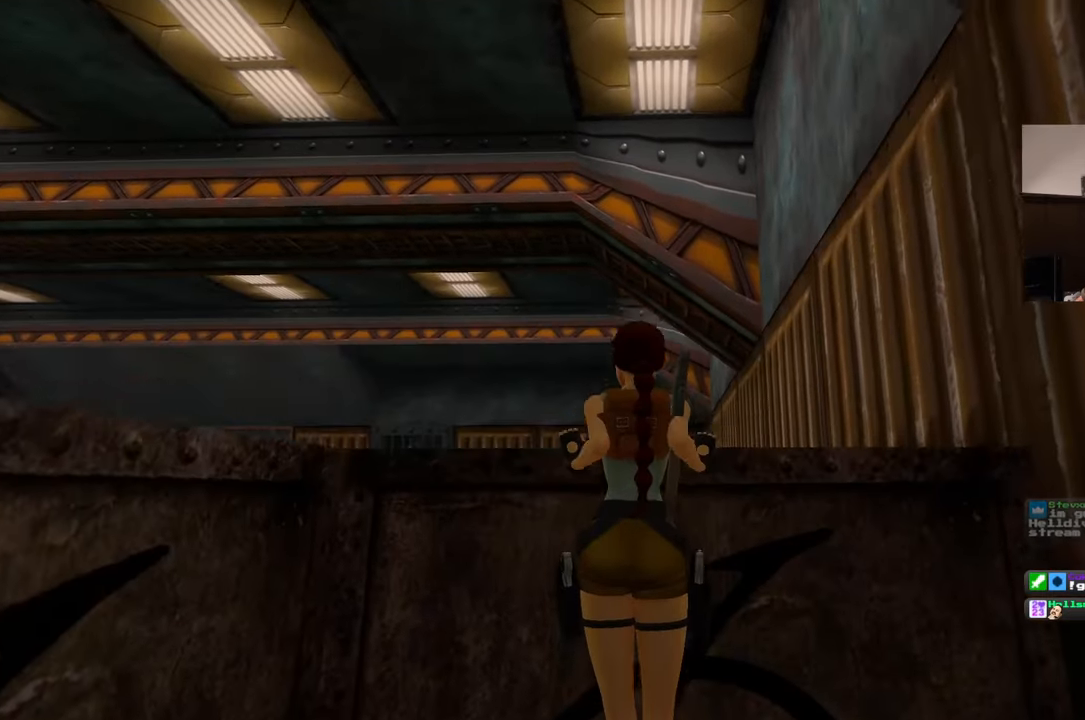
{"dt_ms": 500, "buttons": [], "left_stick": "center", "right_stick": "center", "events": [[317, "right_stick", "center"]]}
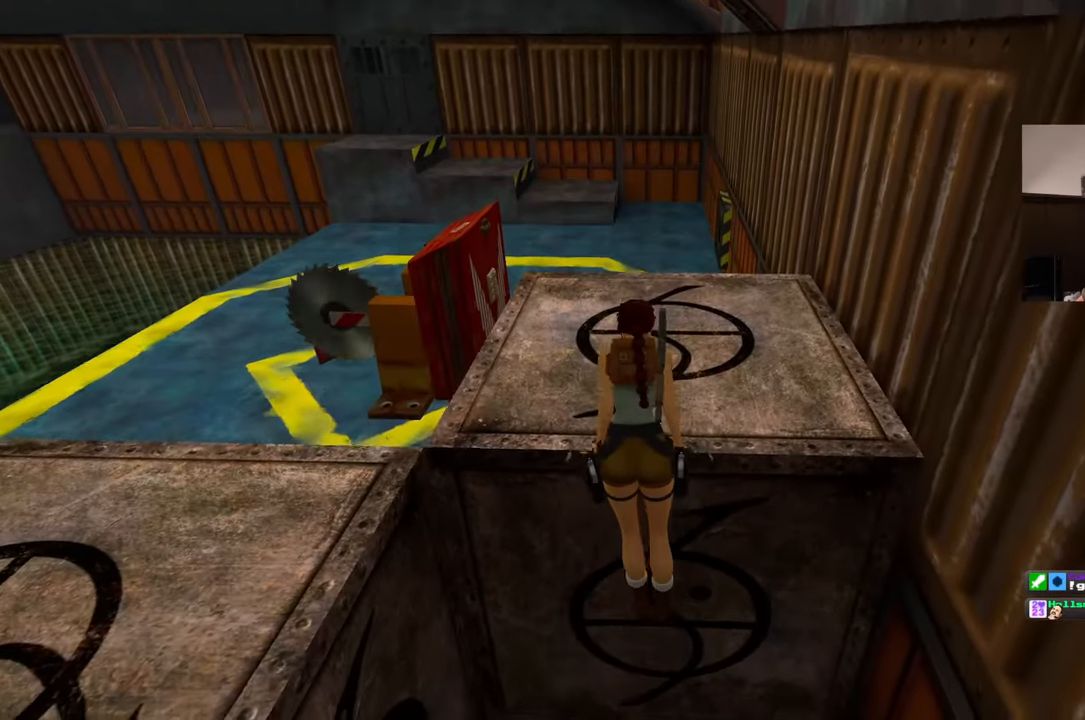
{"dt_ms": 500, "buttons": [], "left_stick": "center", "right_stick": "center", "events": [[167, "right_stick", "left"], [300, "right_stick", "center"]]}
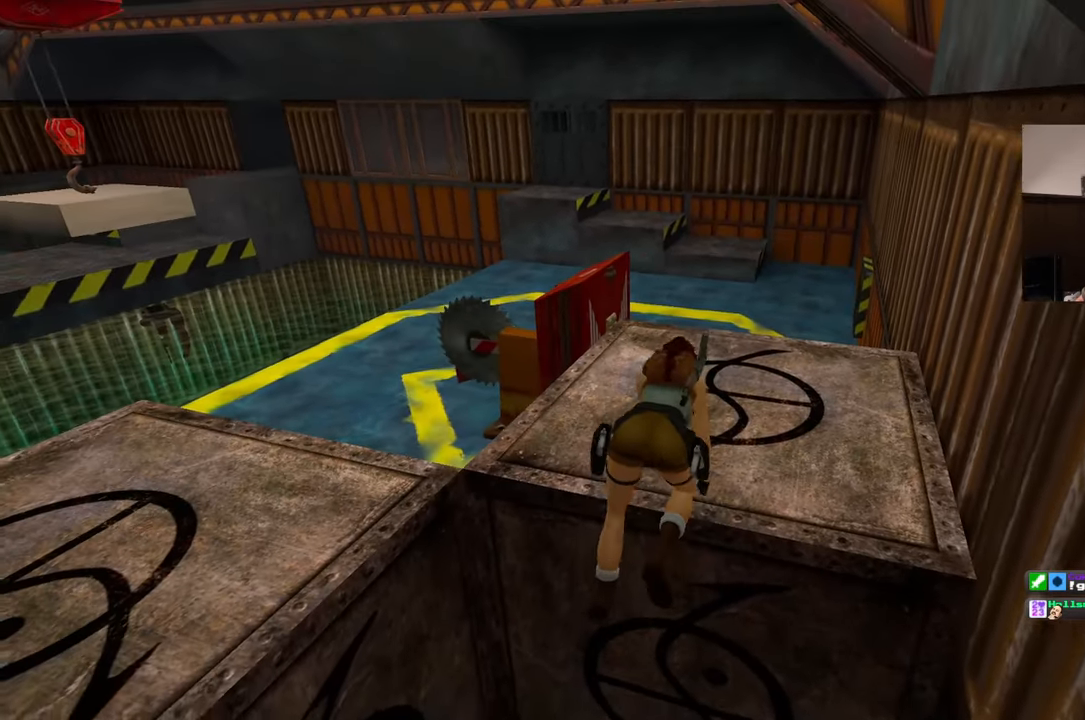
{"dt_ms": 500, "buttons": [], "left_stick": "center", "right_stick": "center", "events": []}
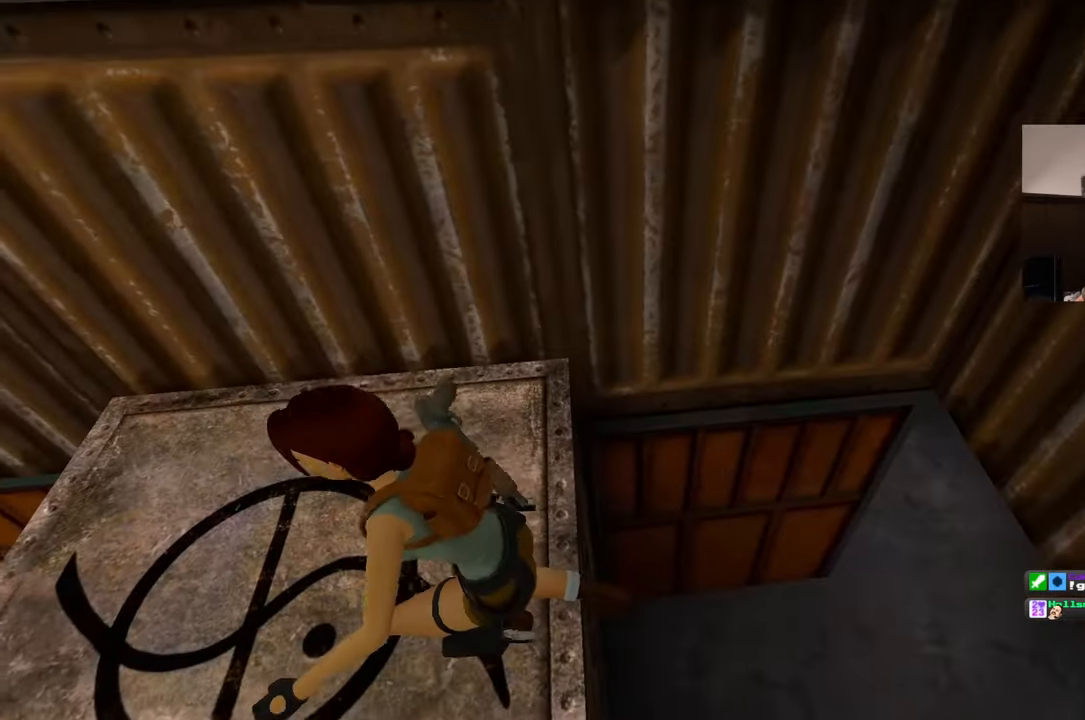
{"dt_ms": 500, "buttons": [], "left_stick": "center", "right_stick": "center", "events": [[50, "right_stick", "left"], [383, "right_stick", "center"]]}
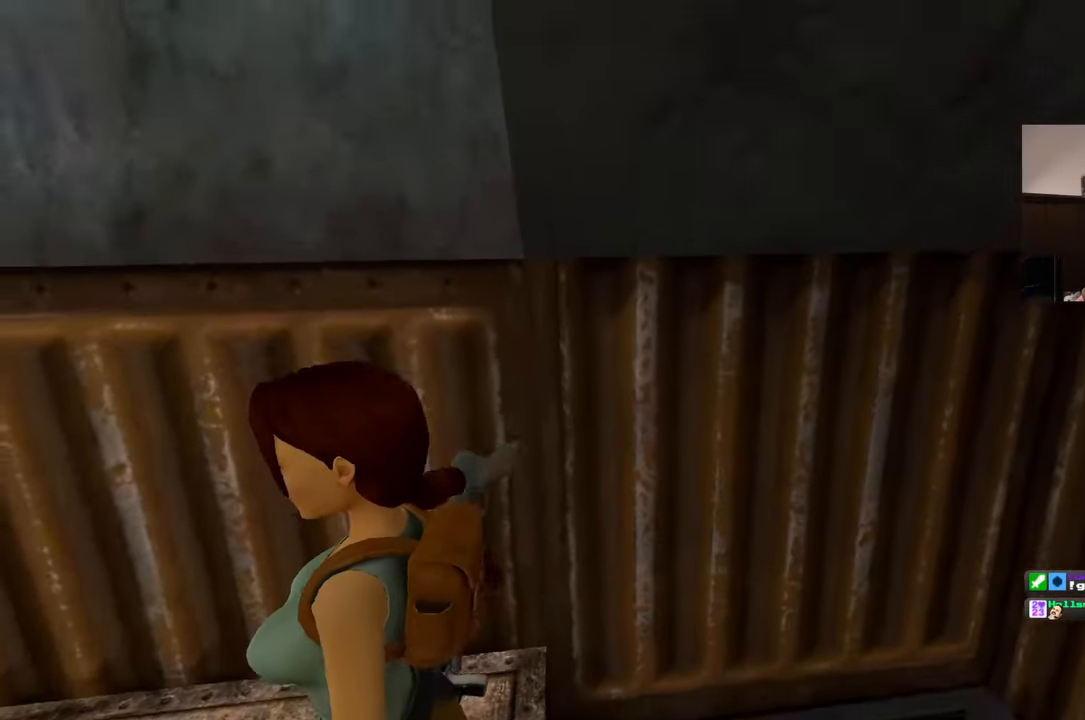
{"dt_ms": 500, "buttons": [], "left_stick": "center", "right_stick": "left", "events": [[433, "right_stick", "left"]]}
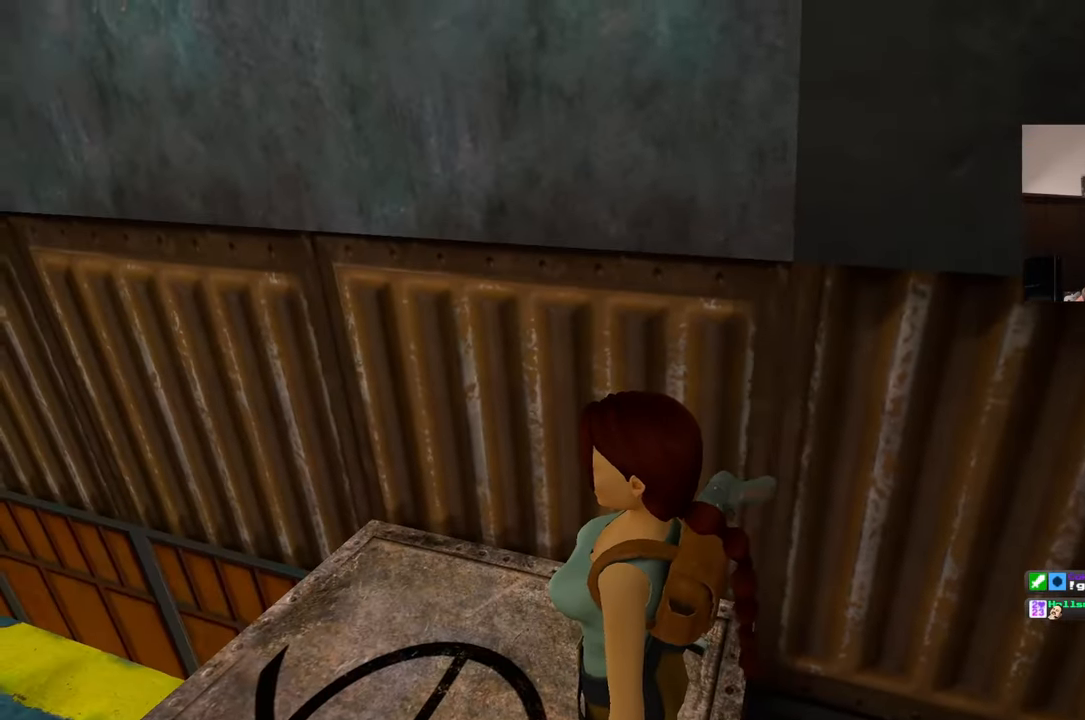
{"dt_ms": 500, "buttons": [], "left_stick": "up", "right_stick": "left", "events": [[50, "left_stick", "left"], [117, "left_stick", "down-left"], [217, "left_stick", "down"], [383, "left_stick", "left"], [500, "left_stick", "up"]]}
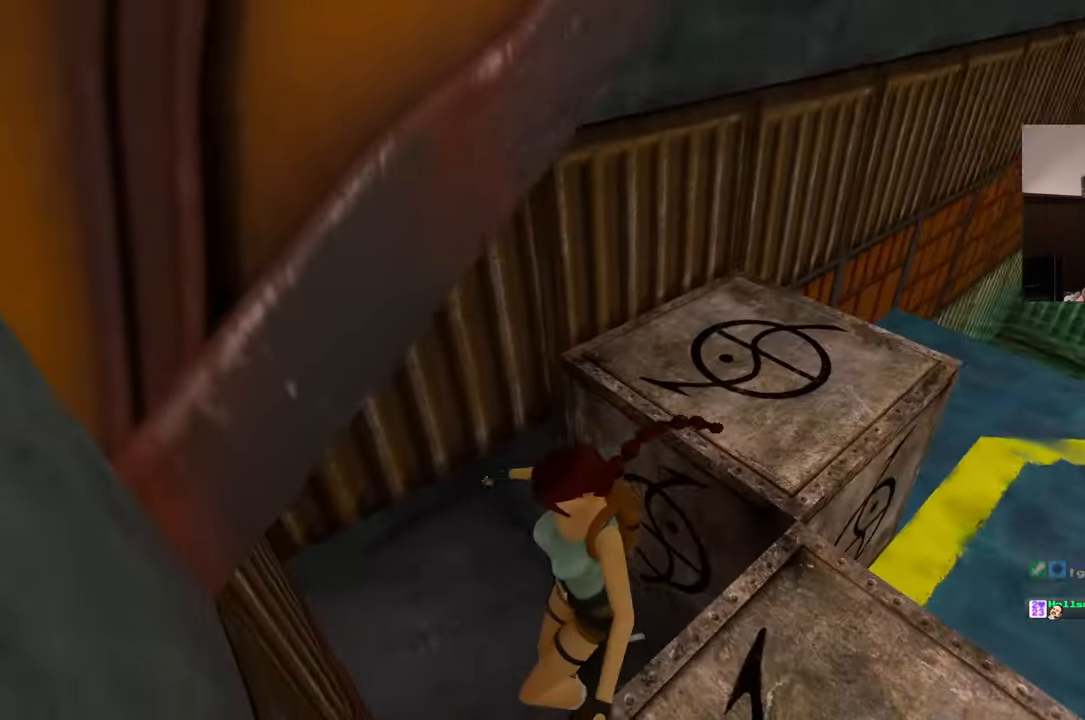
{"dt_ms": 500, "buttons": [], "left_stick": "down-right", "right_stick": "right", "events": [[117, "right_stick", "center"], [133, "left_stick", "right"], [300, "left_stick", "down-right"], [467, "right_stick", "right"]]}
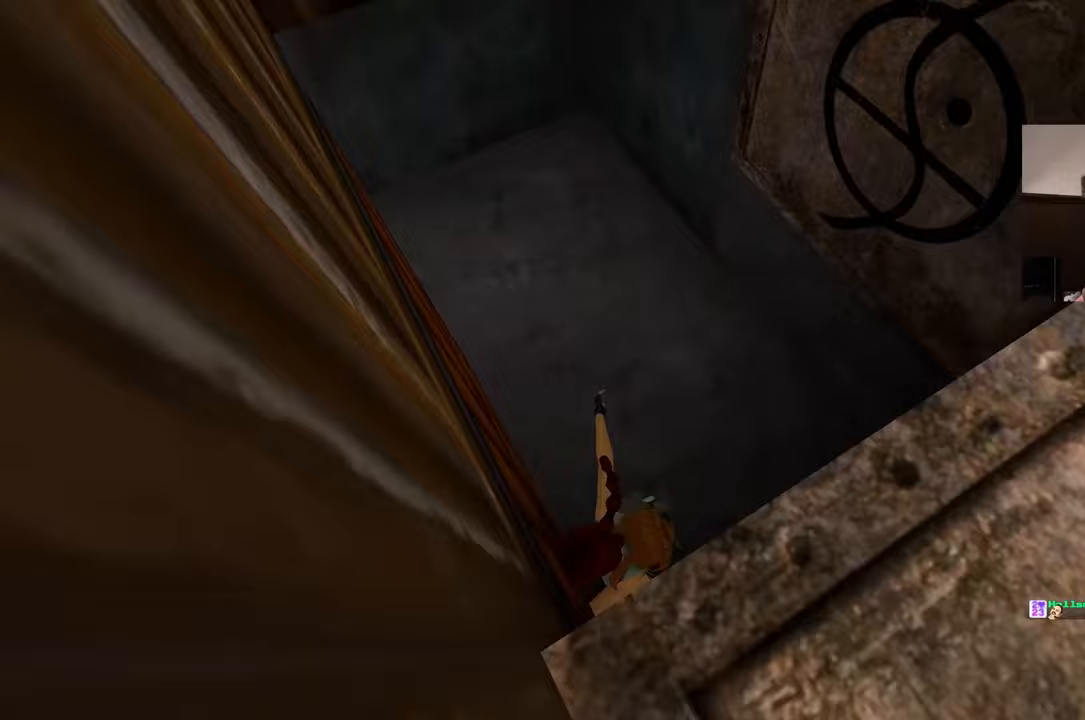
{"dt_ms": 500, "buttons": [], "left_stick": "up", "right_stick": "center", "events": [[83, "right_stick", "up-right"], [100, "left_stick", "up-right"], [150, "left_stick", "up"], [367, "right_stick", "center"]]}
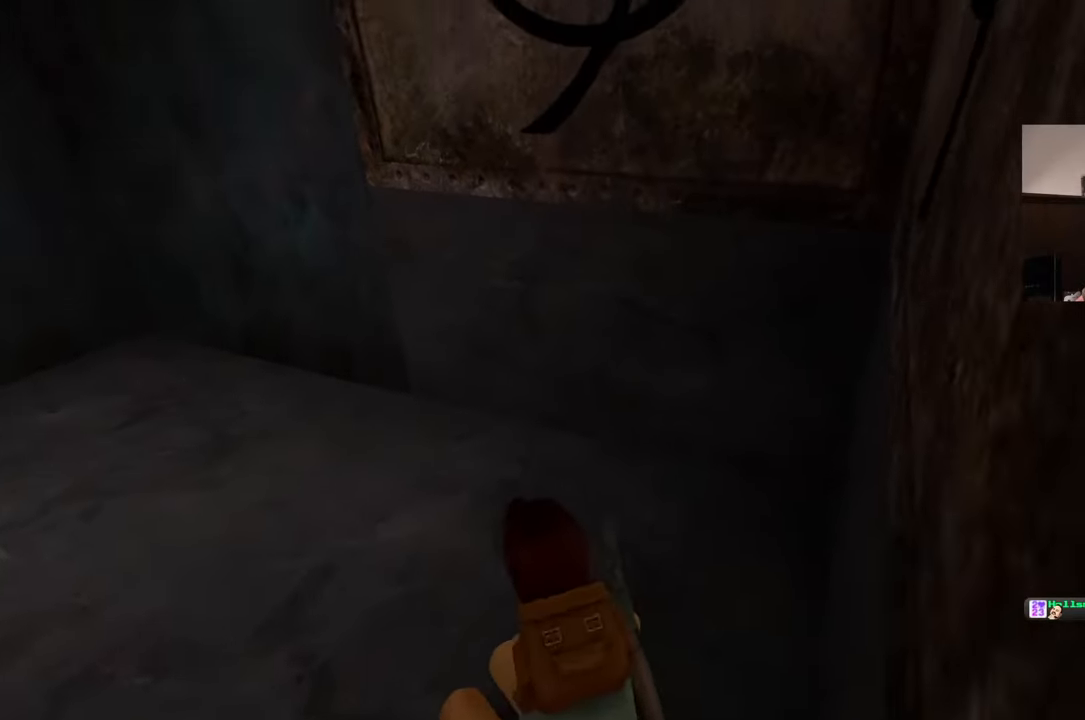
{"dt_ms": 500, "buttons": [], "left_stick": "up", "right_stick": "center", "events": [[317, "right_stick", "right"], [433, "right_stick", "center"]]}
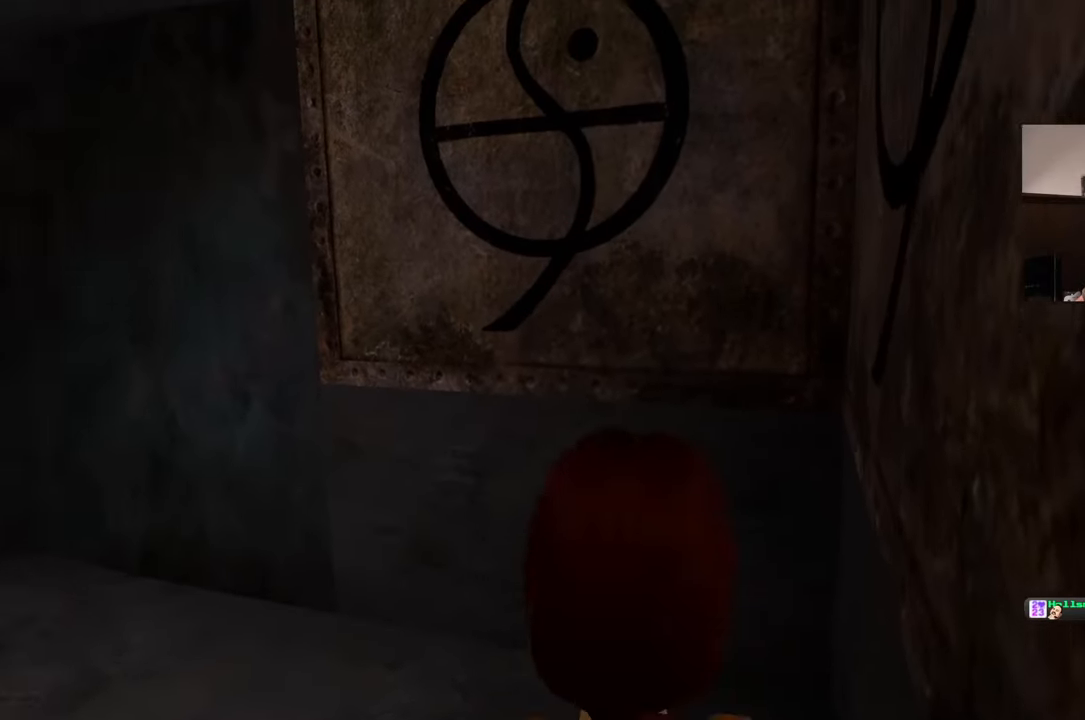
{"dt_ms": 500, "buttons": [], "left_stick": "up", "right_stick": "center"}
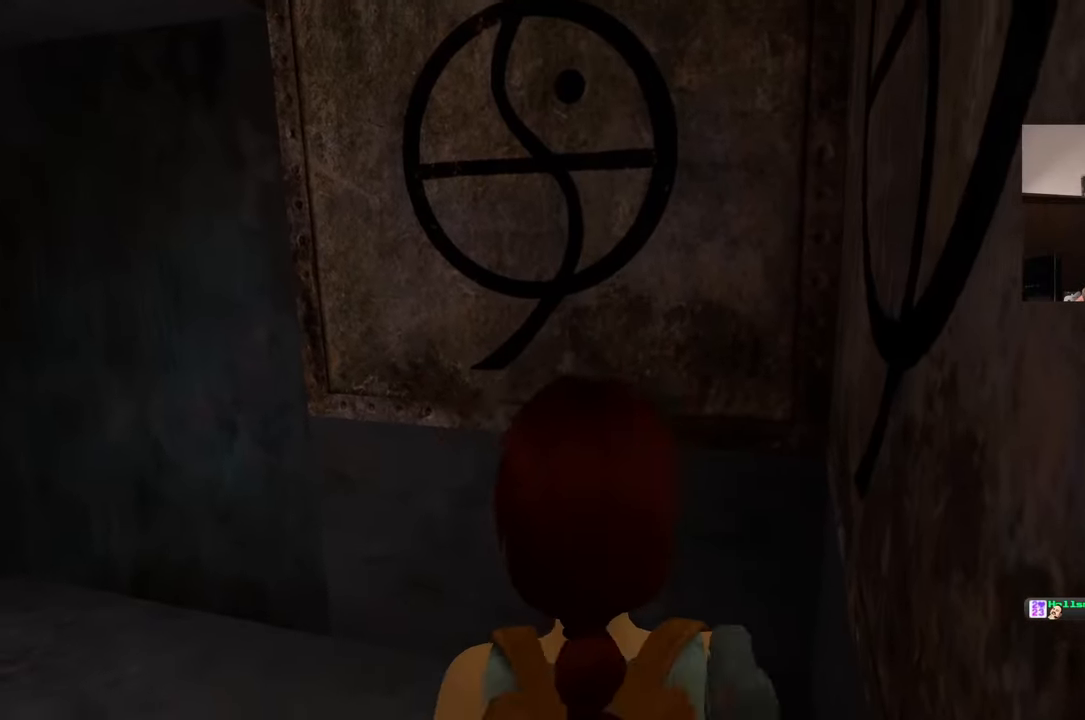
{"dt_ms": 500, "buttons": [], "left_stick": "up", "right_stick": "center"}
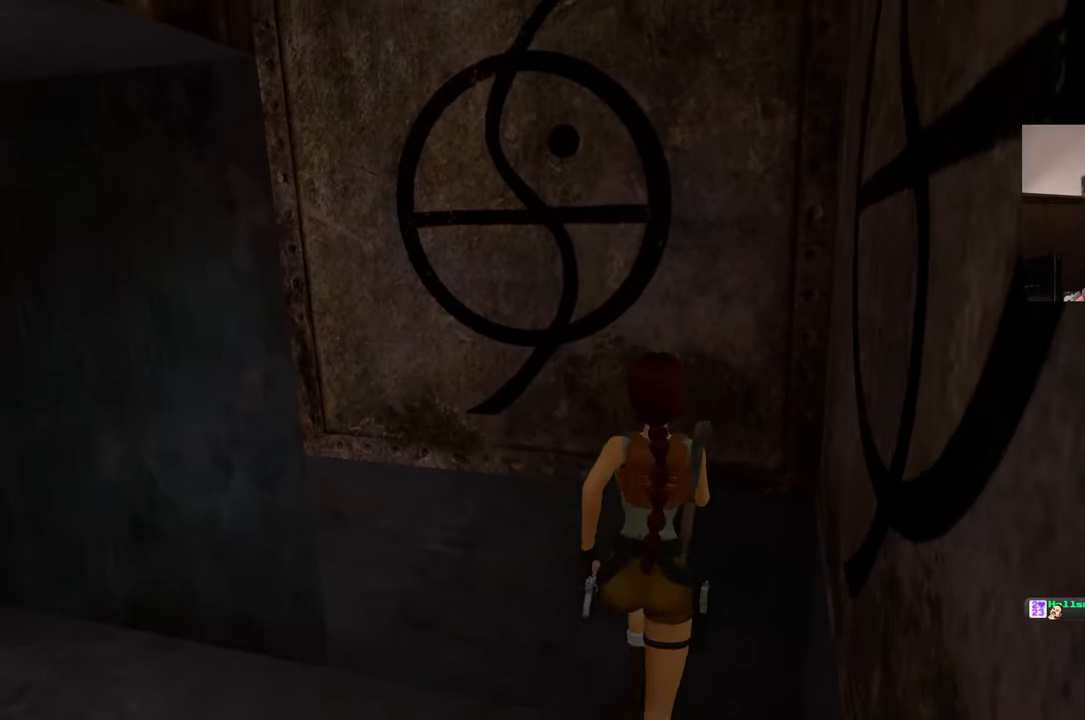
{"dt_ms": 500, "buttons": [], "left_stick": "up", "right_stick": "center", "events": []}
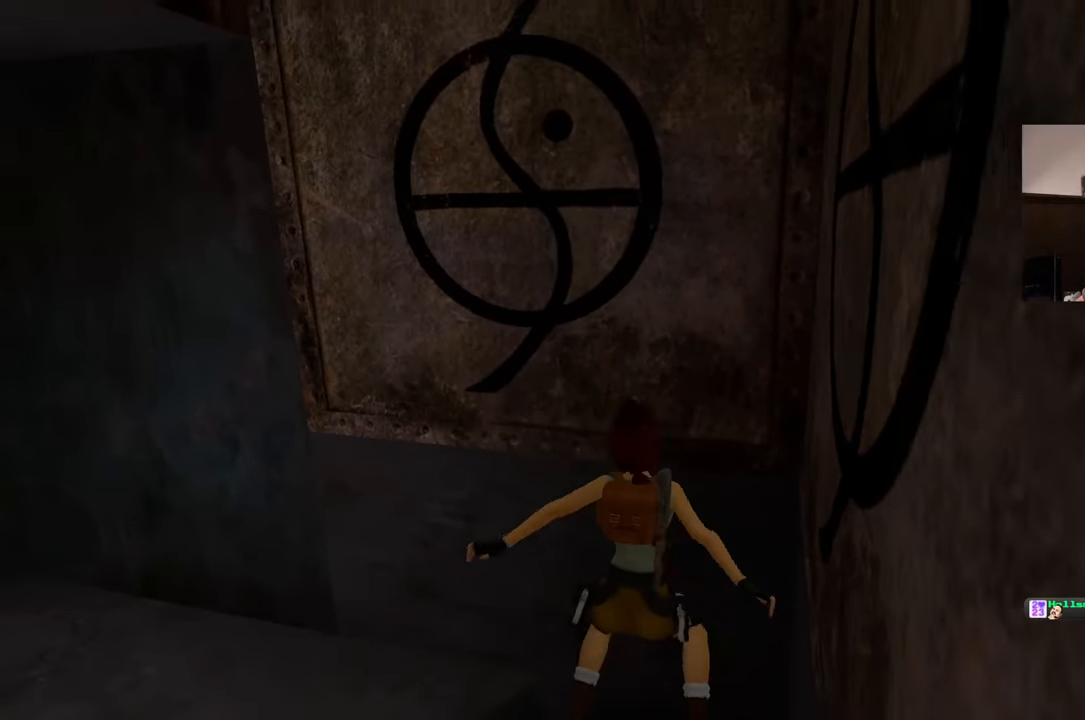
{"dt_ms": 500, "buttons": [], "left_stick": "up", "right_stick": "center"}
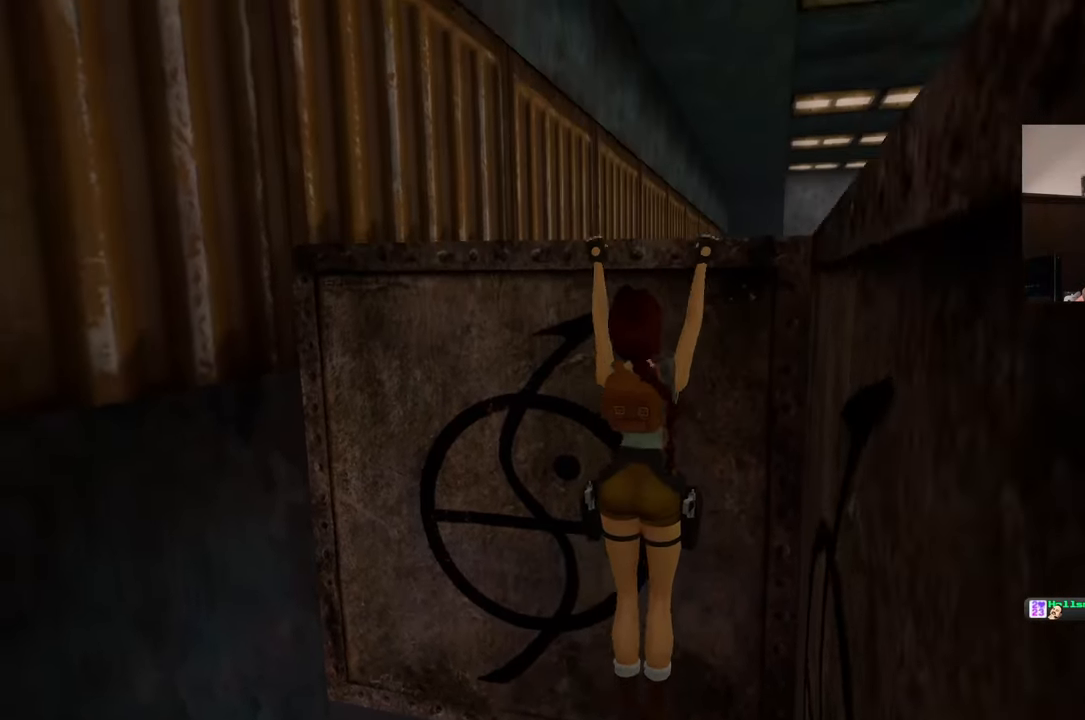
{"dt_ms": 1000, "buttons": [], "left_stick": "center", "right_stick": "center"}
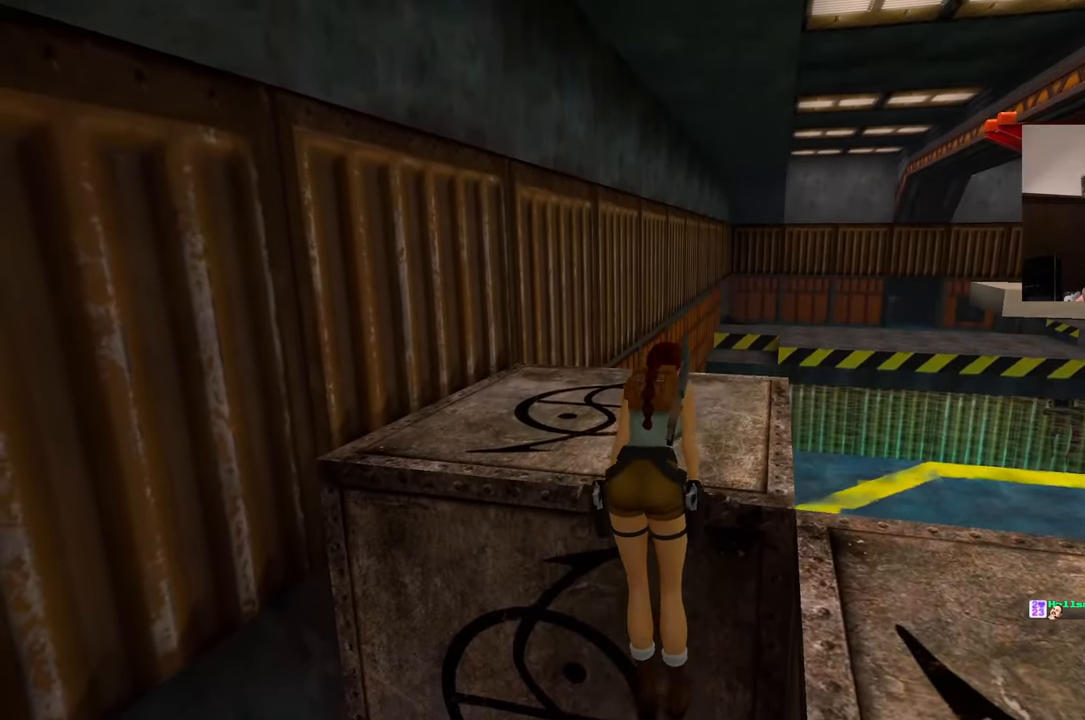
{"dt_ms": 500, "buttons": [], "left_stick": "up", "right_stick": "center", "events": [[150, "left_stick", "up"]]}
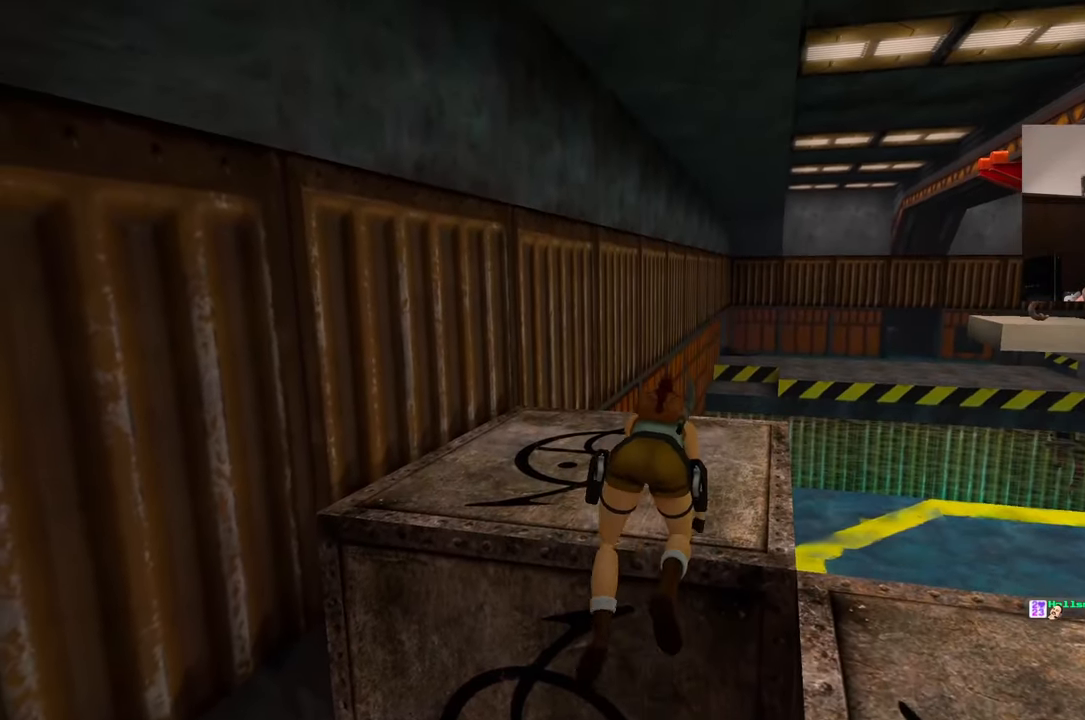
{"dt_ms": 500, "buttons": [], "left_stick": "up", "right_stick": "center"}
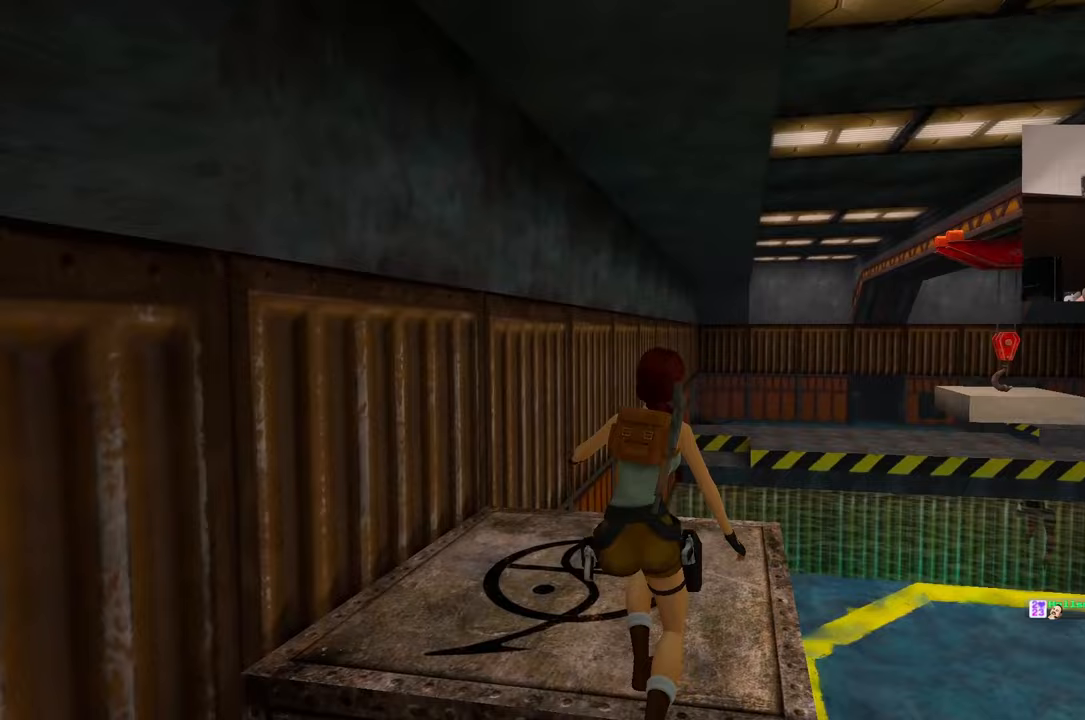
{"dt_ms": 500, "buttons": [], "left_stick": "up", "right_stick": "center"}
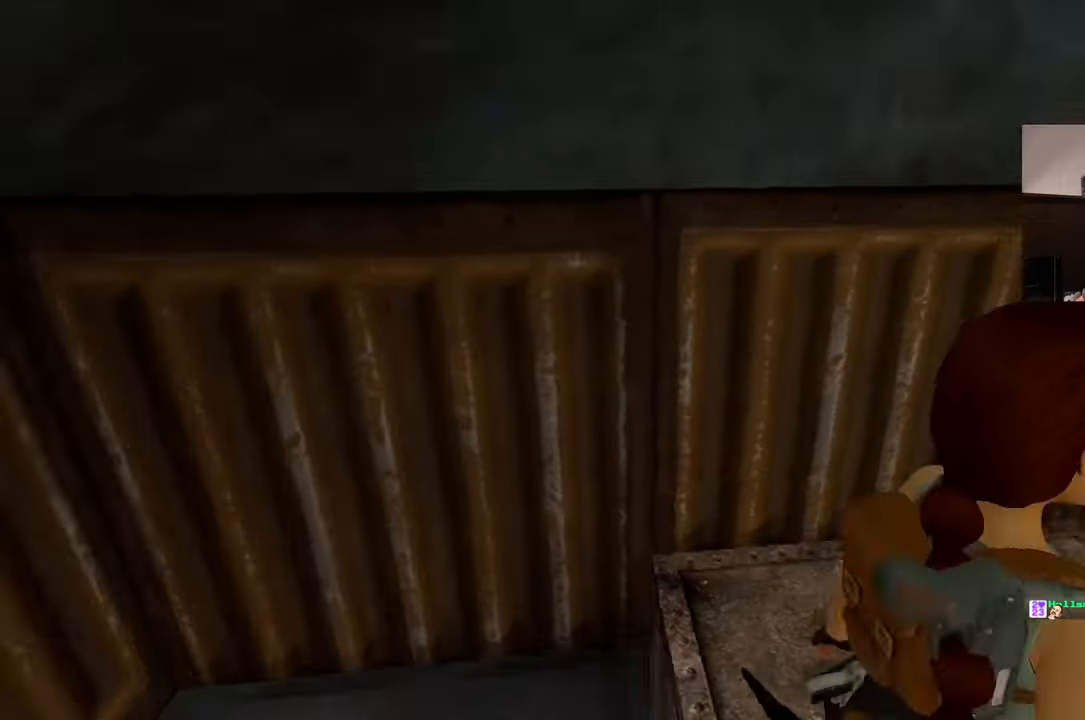
{"dt_ms": 1000, "buttons": [], "left_stick": "up-right", "right_stick": "center", "events": [[867, "left_stick", "up-right"]]}
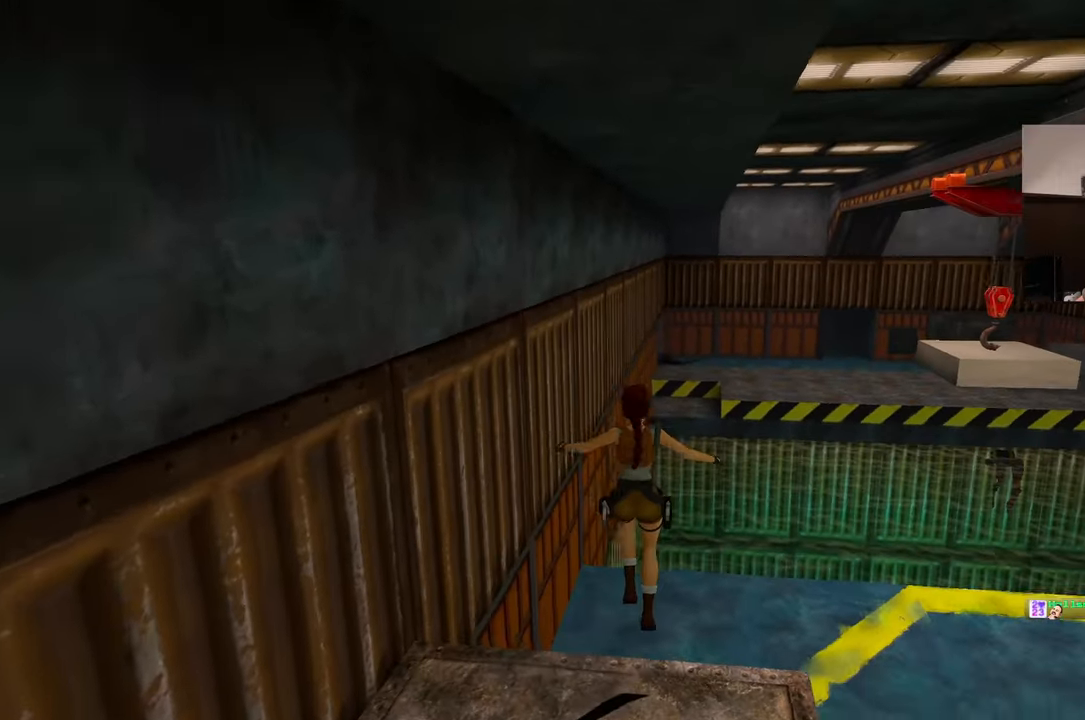
{"dt_ms": 500, "buttons": [], "left_stick": "up-right", "right_stick": "center", "events": []}
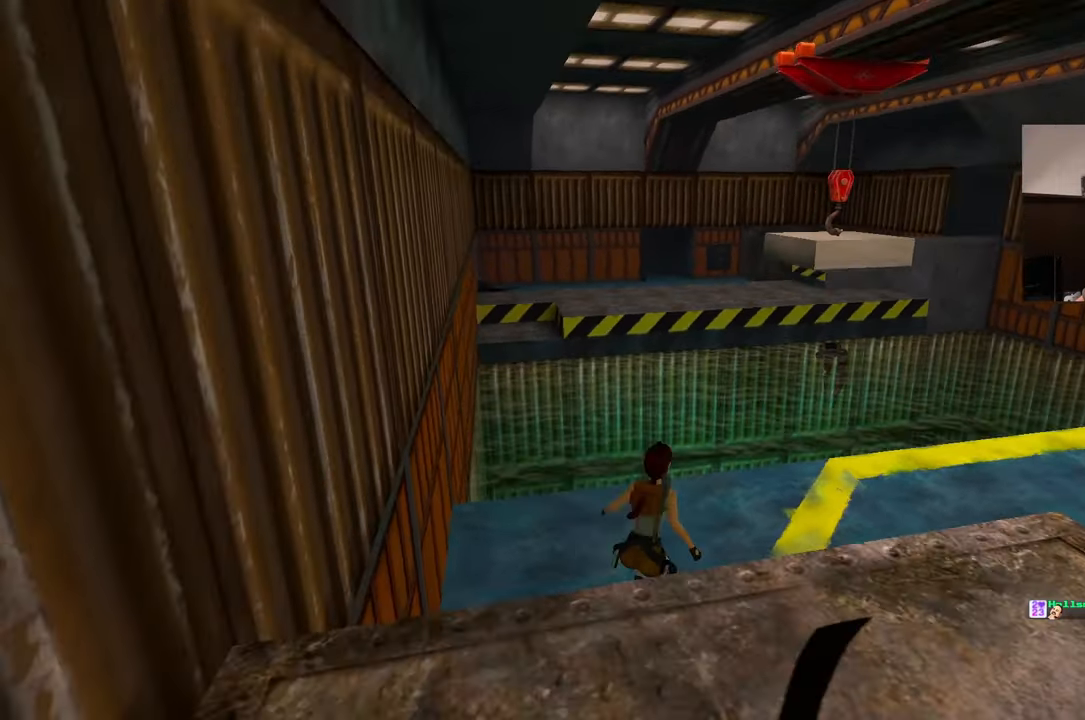
{"dt_ms": 500, "buttons": [], "left_stick": "up", "right_stick": "right", "events": [[350, "right_stick", "right"], [417, "left_stick", "up"]]}
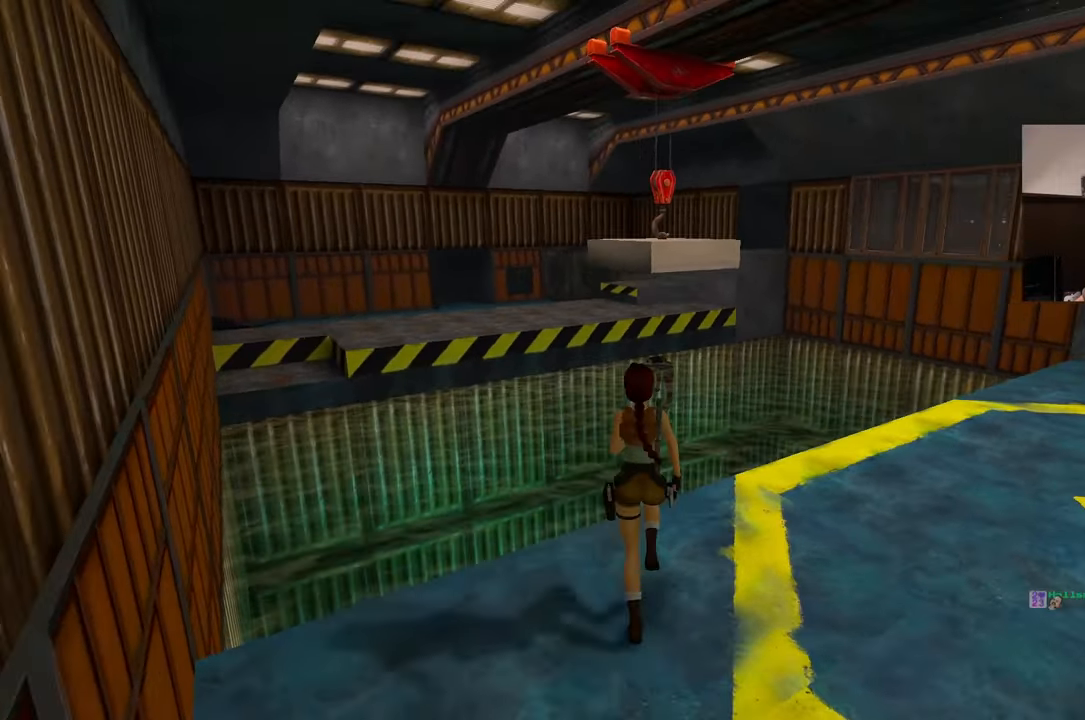
{"dt_ms": 500, "buttons": [], "left_stick": "up-left", "right_stick": "up-right", "events": [[217, "right_stick", "center"], [400, "left_stick", "up-left"], [467, "right_stick", "up-right"]]}